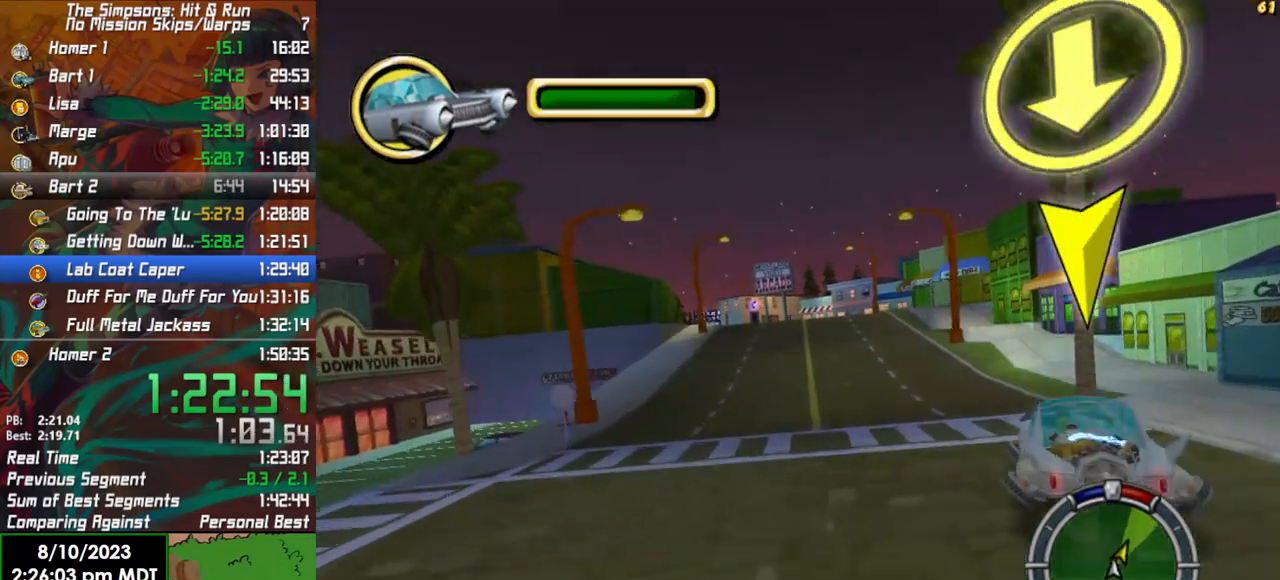
Gameplay with a controller (Xbox layout); each line is a JSON object with the inputs held at the frame after it. "events" lists button and stick changes between this image and that frame as [ms after this image, input, new state], when the widget could be followed in between.
{"buttons": ["R2"], "left_stick": "center", "right_stick": "center", "events": []}
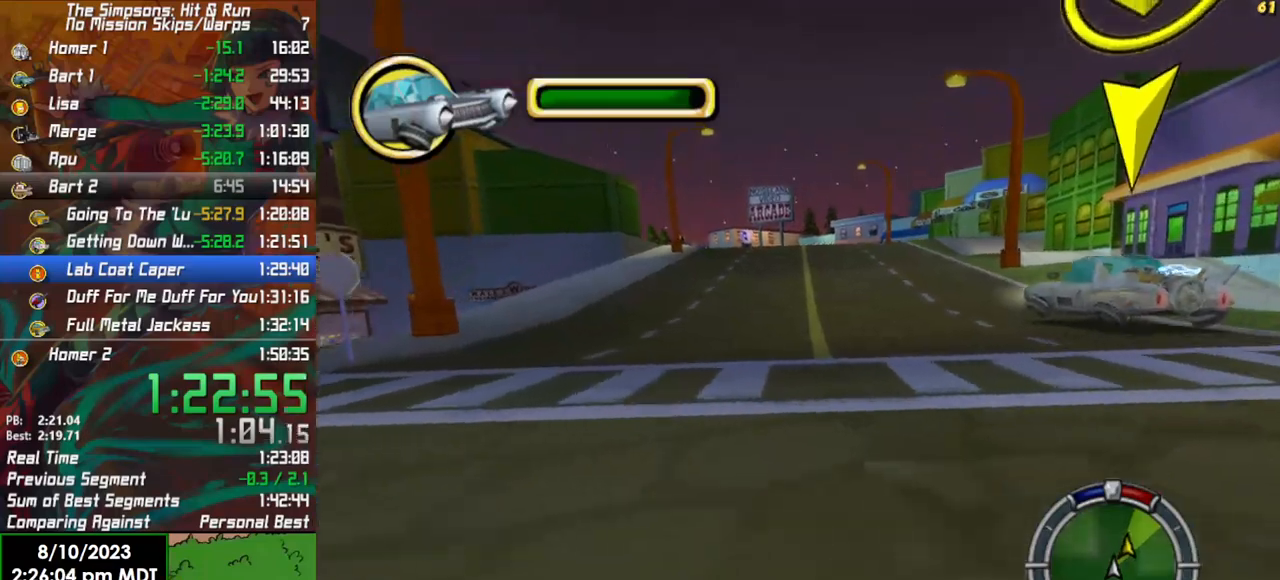
{"buttons": ["R2"], "left_stick": "right", "right_stick": "center", "events": [[167, "left_stick", "right"], [250, "left_stick", "center"], [483, "left_stick", "right"]]}
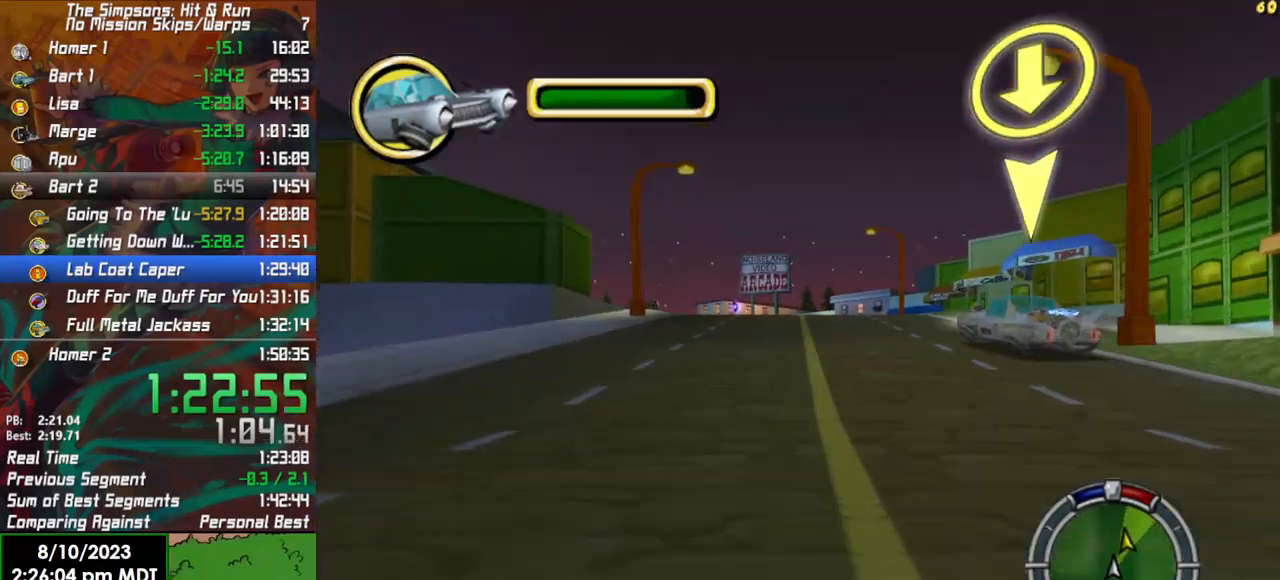
{"buttons": ["R2"], "left_stick": "center", "right_stick": "center", "events": [[83, "left_stick", "center"]]}
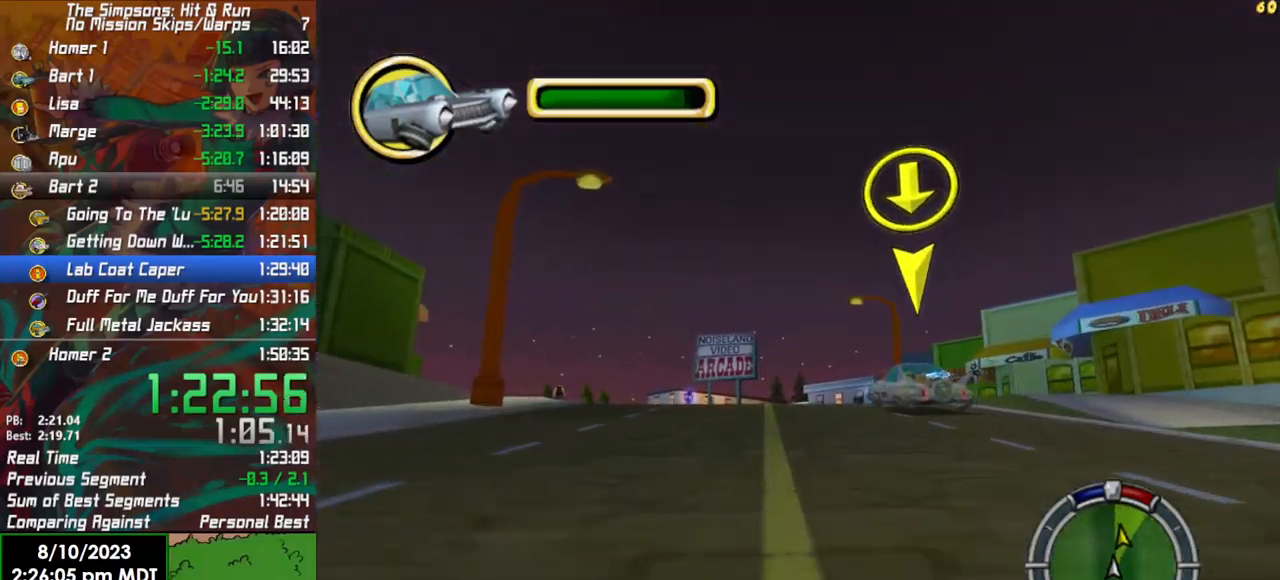
{"buttons": ["R2"], "left_stick": "center", "right_stick": "center", "events": []}
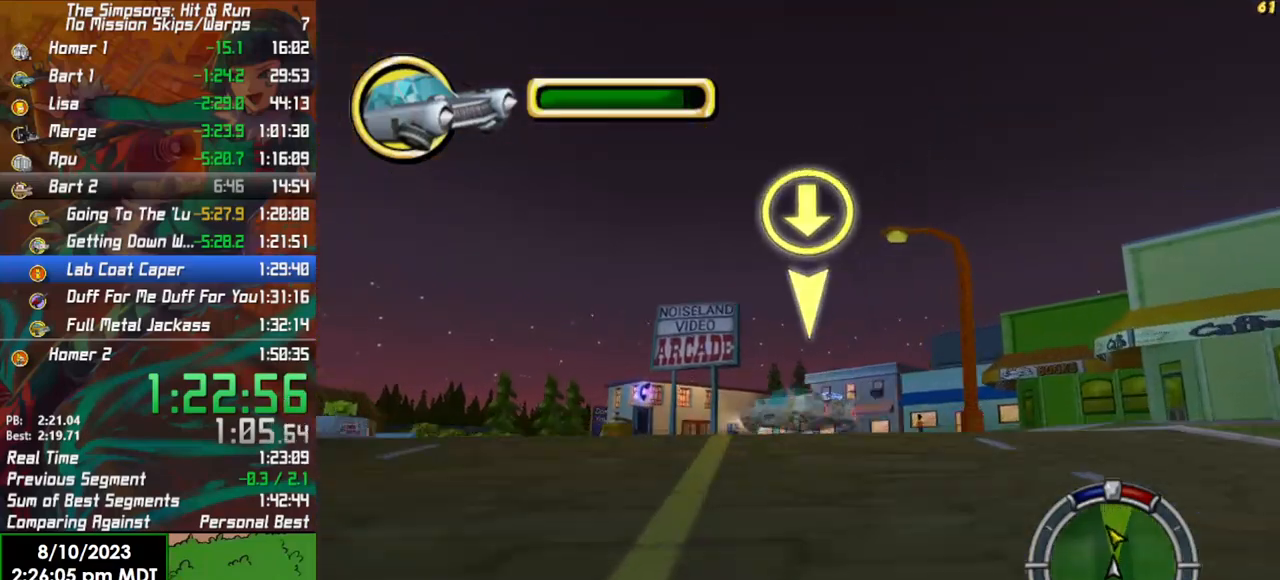
{"buttons": [], "left_stick": "center", "right_stick": "center", "events": [[317, "R2", "up"]]}
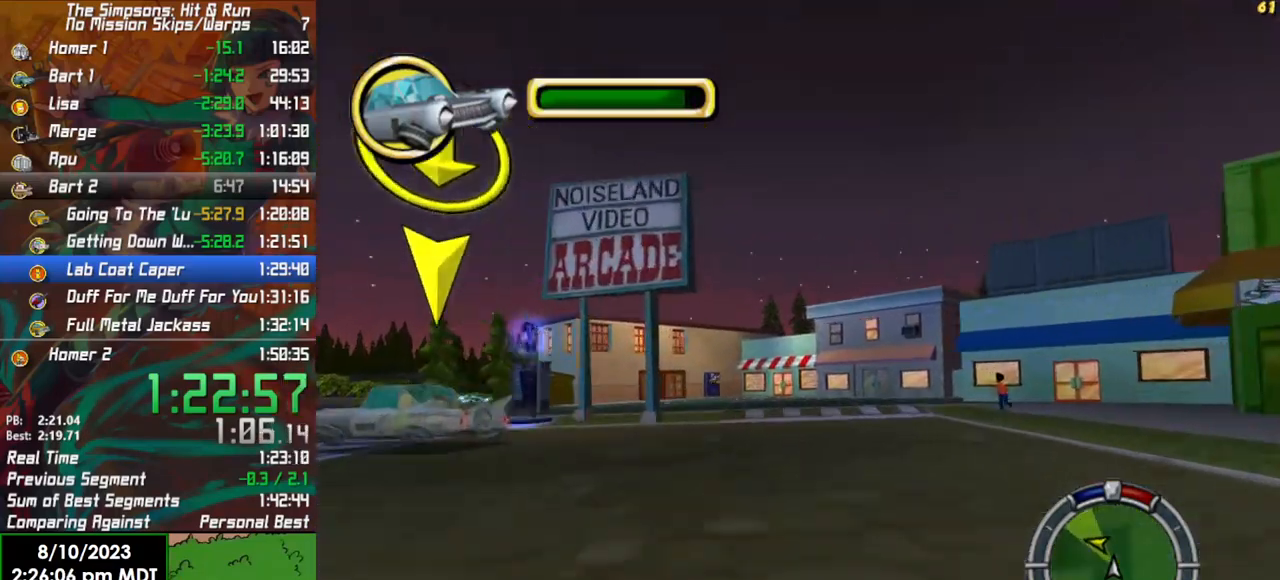
{"buttons": ["R2"], "left_stick": "center", "right_stick": "center", "events": [[83, "R2", "down"]]}
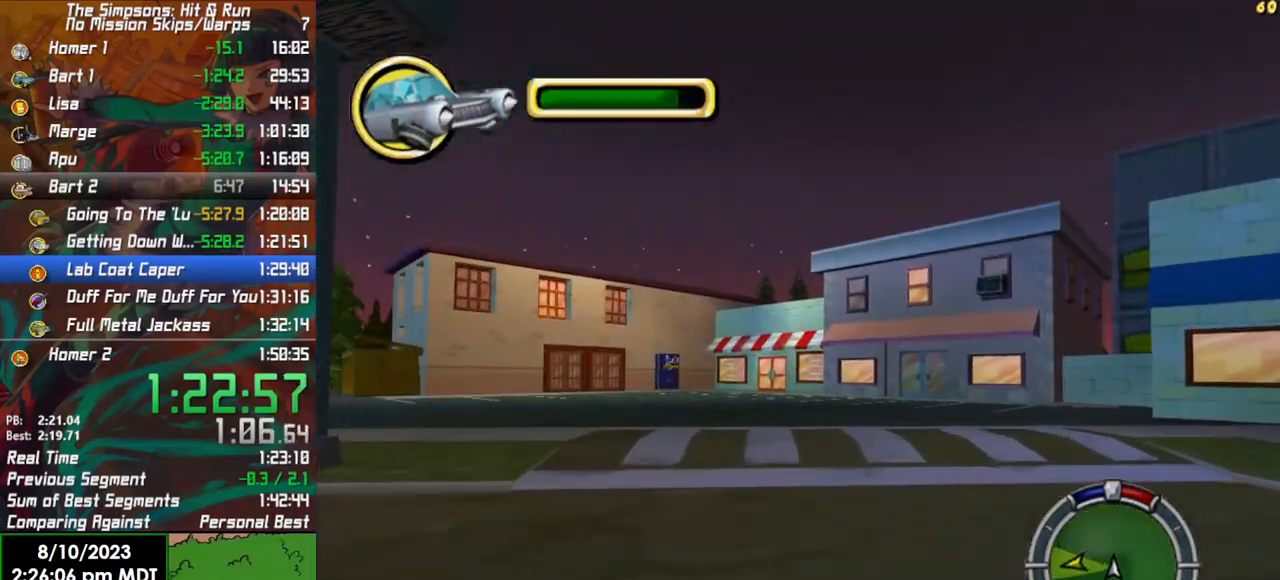
{"buttons": ["X"], "left_stick": "left", "right_stick": "center", "events": [[33, "left_stick", "left"], [83, "R2", "up"], [267, "X", "down"]]}
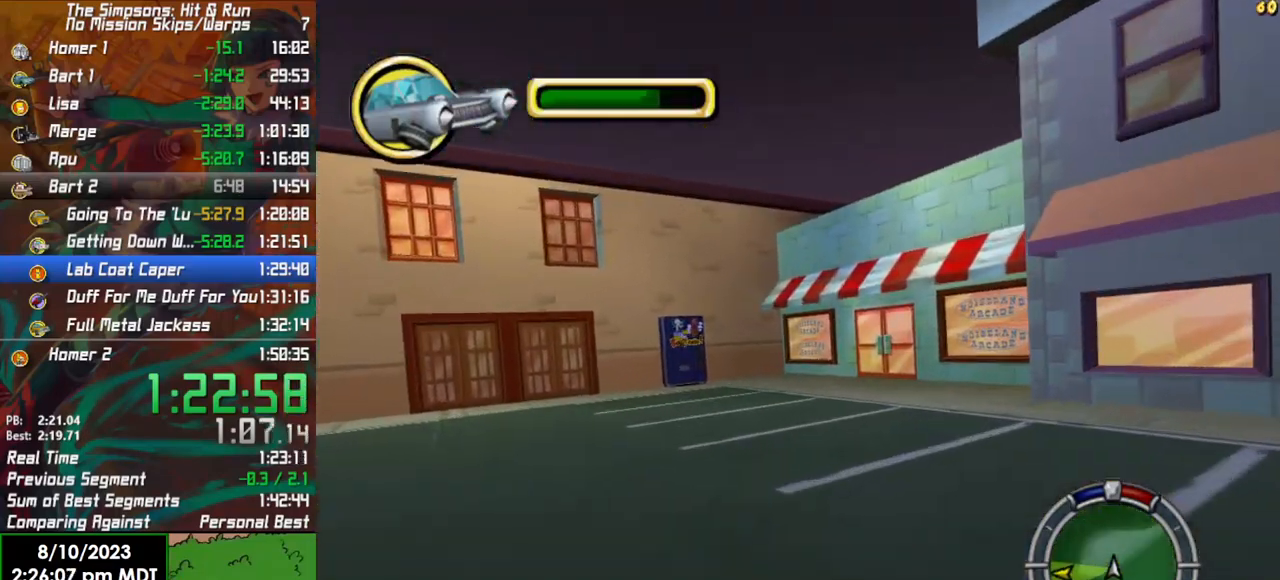
{"buttons": ["X"], "left_stick": "left", "right_stick": "center", "events": []}
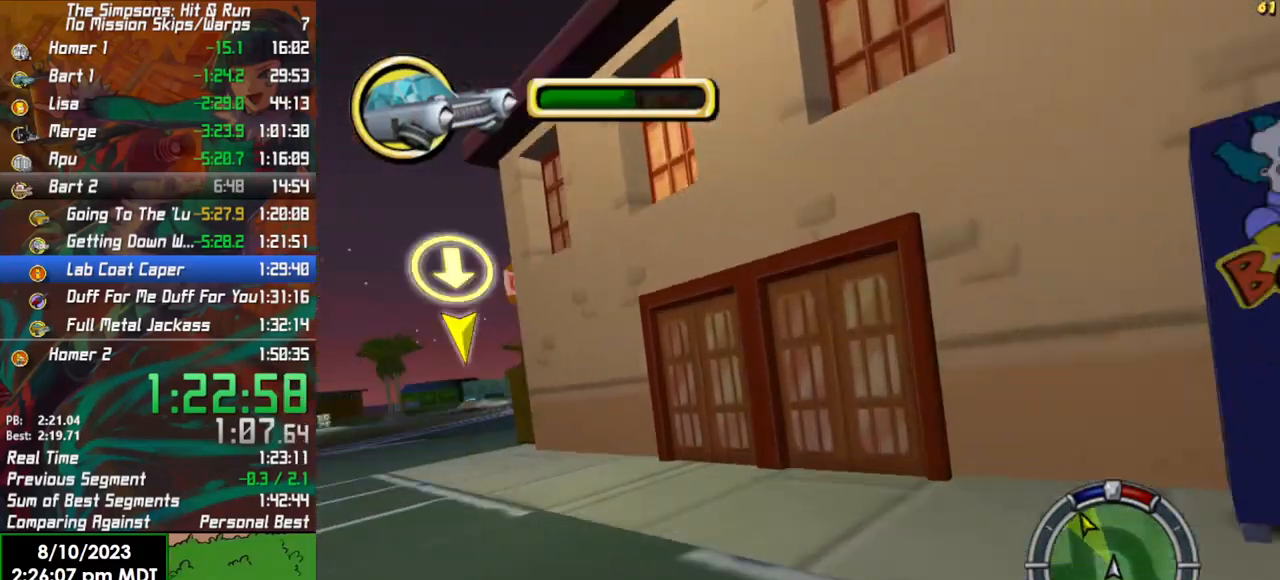
{"buttons": ["R2"], "left_stick": "center", "right_stick": "center", "events": [[33, "L2", "down"], [33, "left_stick", "down-left"], [117, "X", "up"], [200, "left_stick", "down-right"], [283, "R2", "down"], [283, "left_stick", "center"], [367, "L2", "up"], [383, "L2", "down"], [450, "L2", "up"]]}
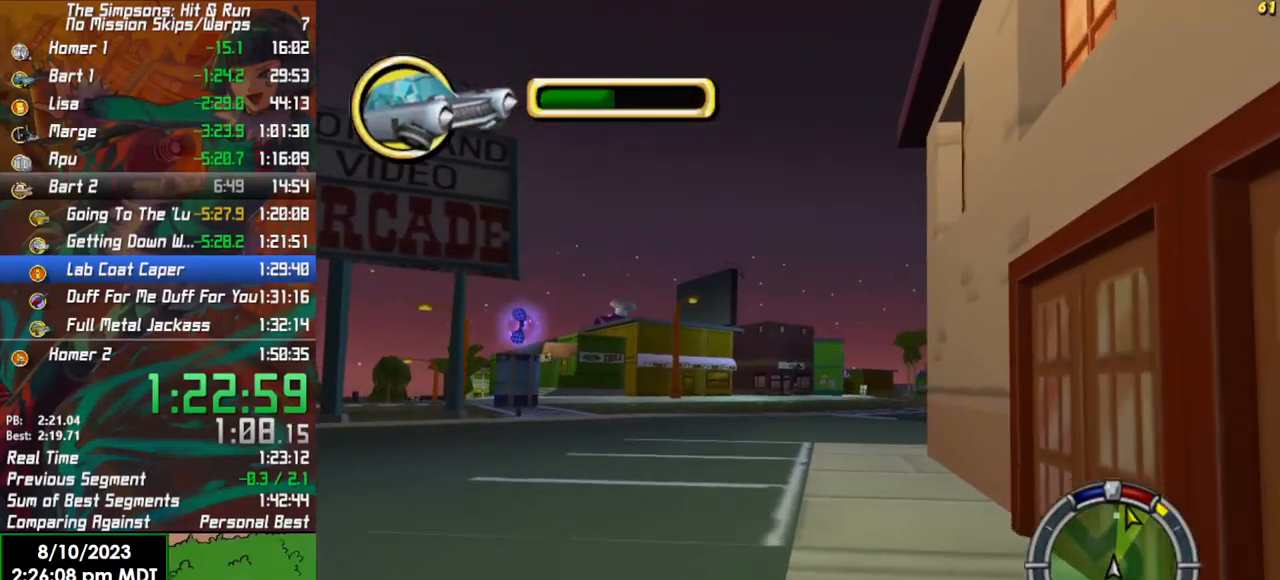
{"buttons": ["R2"], "left_stick": "center", "right_stick": "center", "events": [[217, "left_stick", "left"], [417, "left_stick", "center"]]}
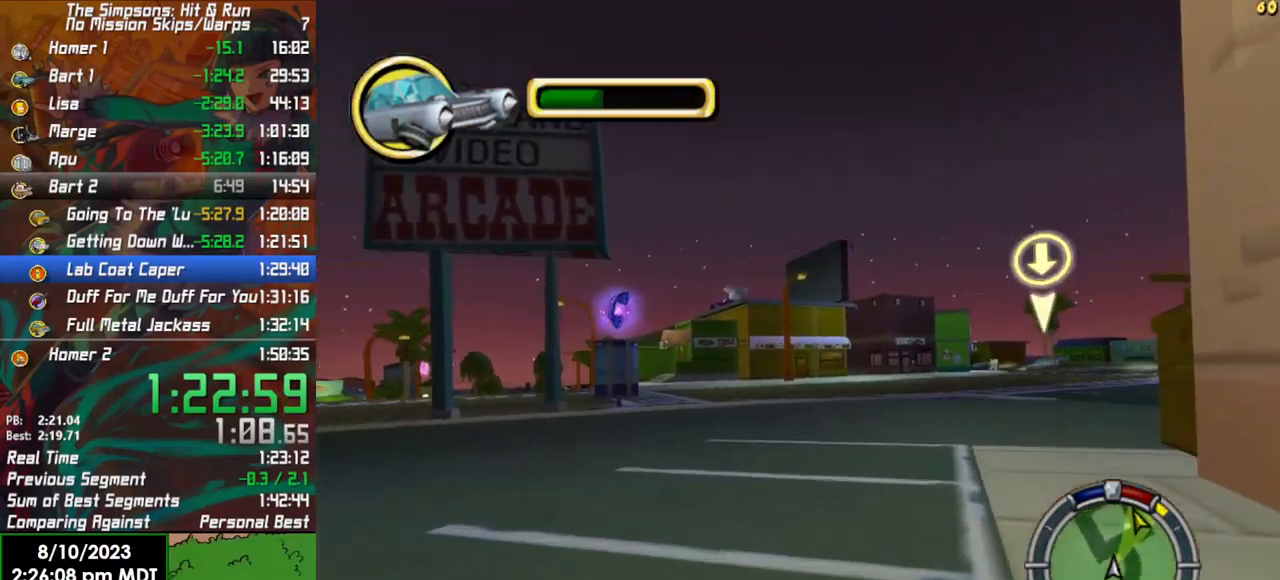
{"buttons": ["R2"], "left_stick": "center", "right_stick": "center", "events": [[233, "left_stick", "left"], [433, "left_stick", "center"]]}
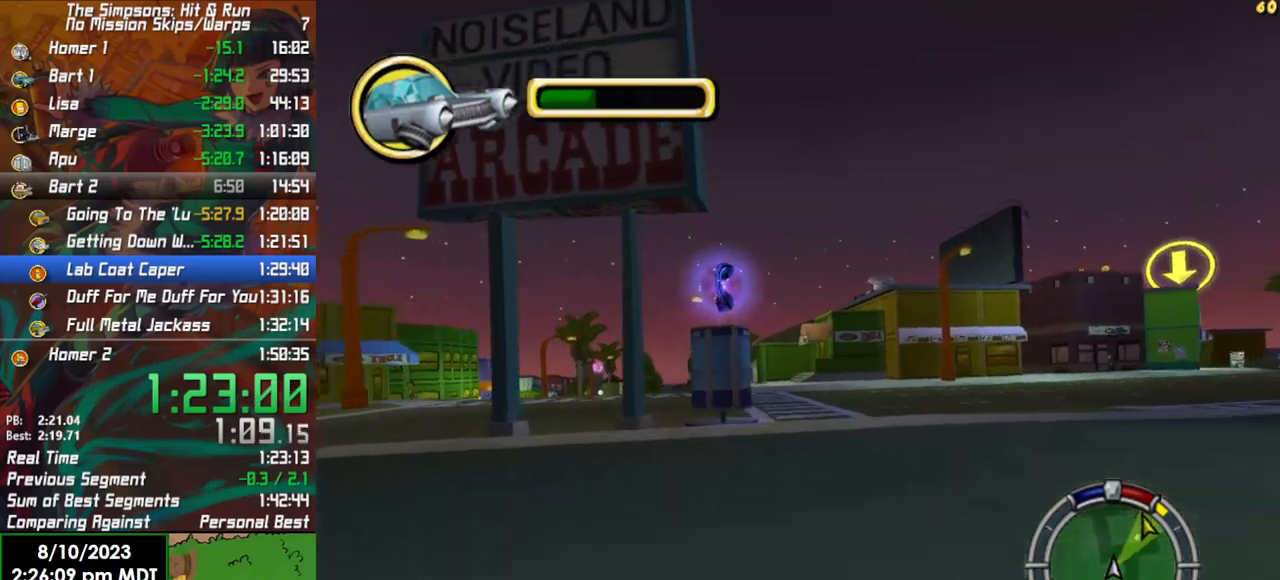
{"buttons": ["R2"], "left_stick": "left", "right_stick": "center", "events": [[283, "left_stick", "left"]]}
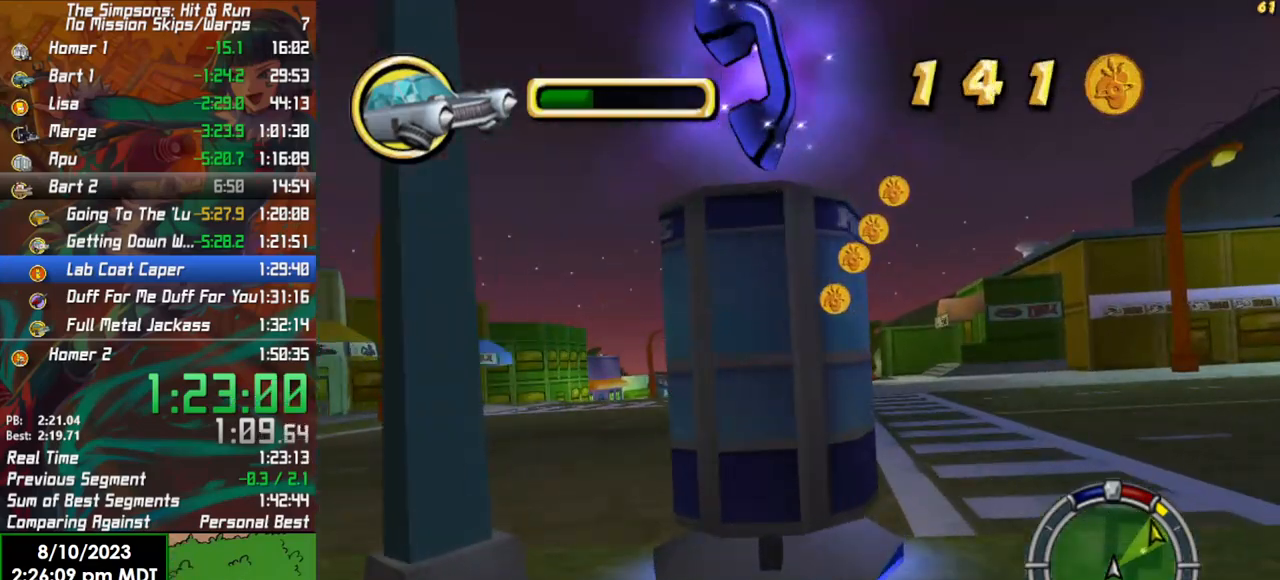
{"buttons": ["R2"], "left_stick": "right", "right_stick": "center", "events": [[250, "left_stick", "right"]]}
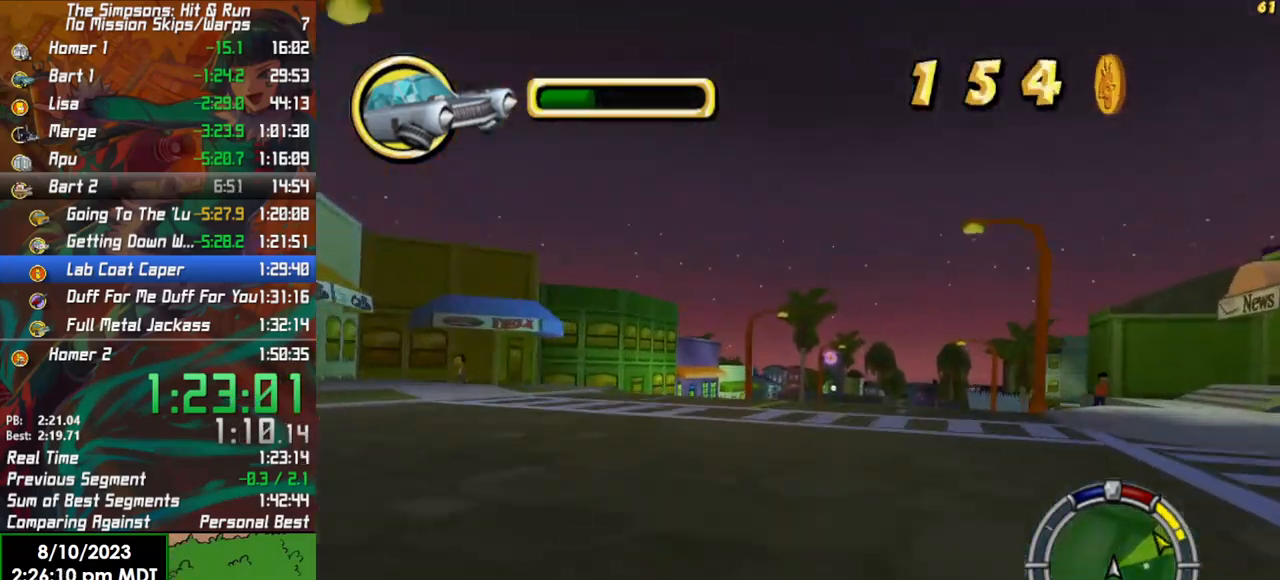
{"buttons": ["X", "L2"], "left_stick": "right", "right_stick": "center", "events": [[67, "left_stick", "center"], [350, "left_stick", "right"], [467, "L2", "down"], [467, "R2", "up"], [467, "X", "down"]]}
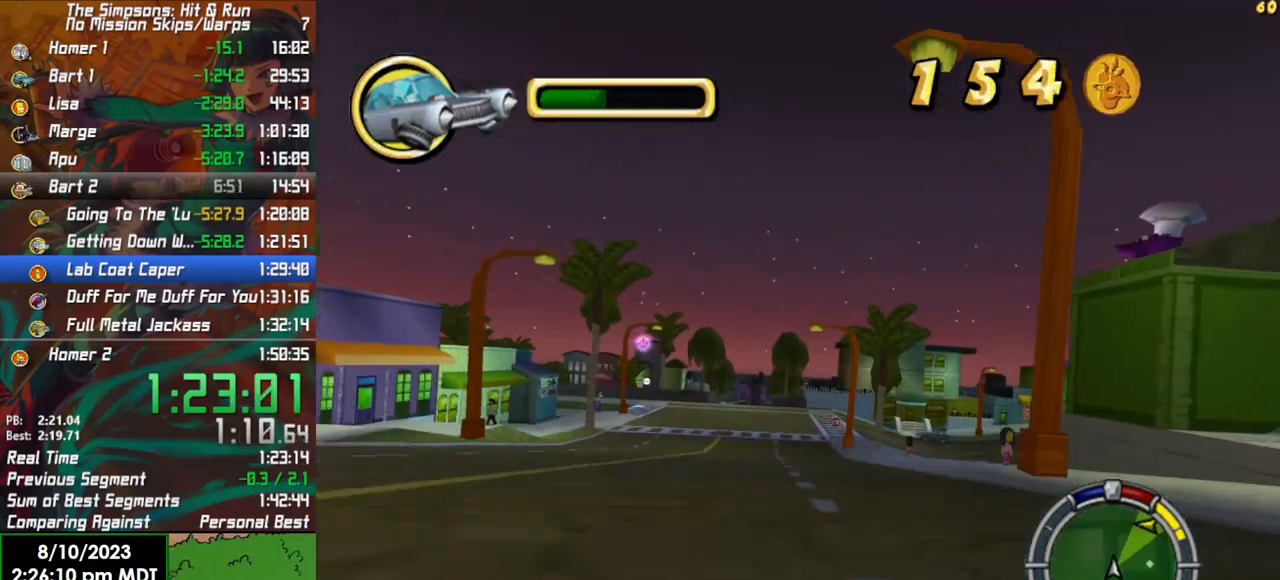
{"buttons": [], "left_stick": "right", "right_stick": "center", "events": [[117, "left_stick", "center"], [267, "X", "up"], [333, "left_stick", "right"], [350, "L2", "up"]]}
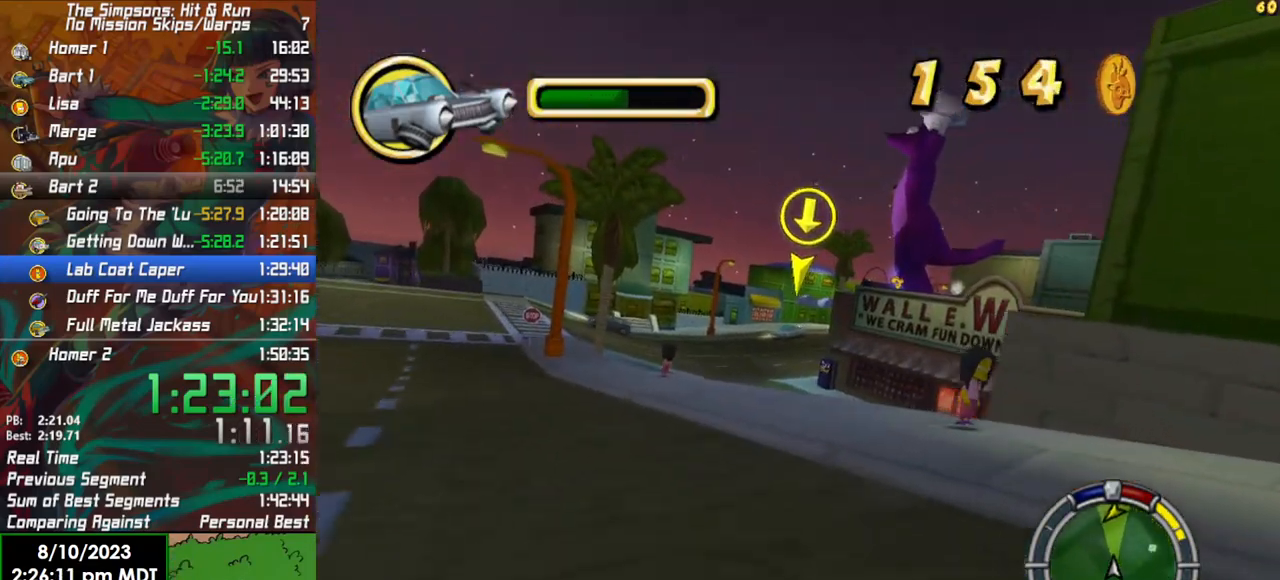
{"buttons": ["R2"], "left_stick": "center", "right_stick": "center", "events": [[17, "left_stick", "center"], [83, "R2", "down"]]}
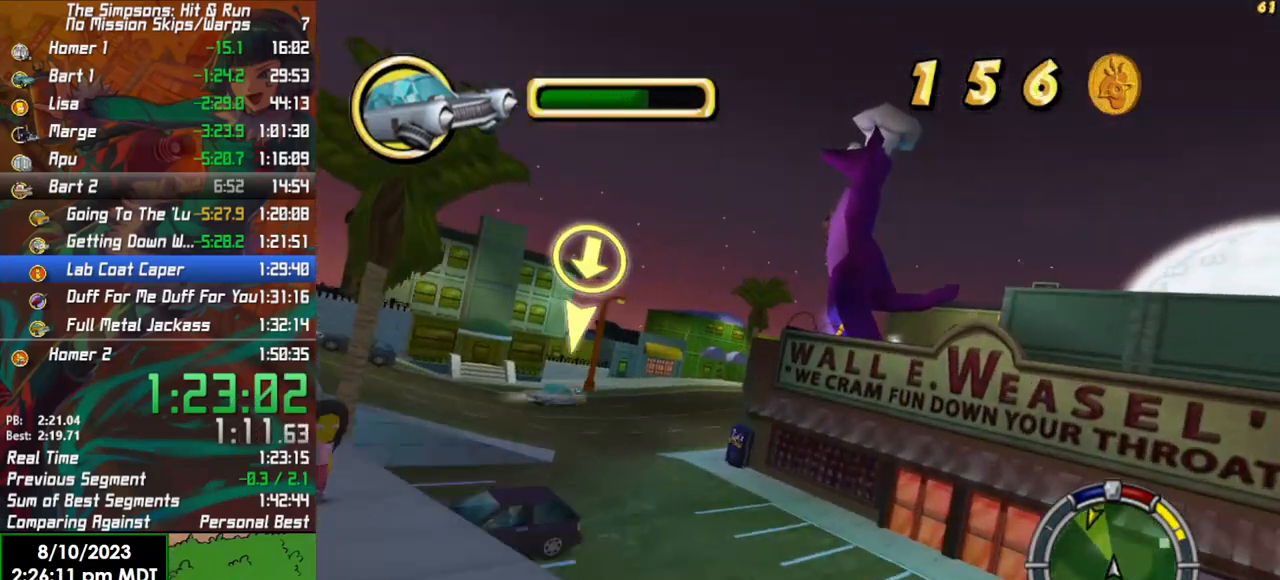
{"buttons": ["R2"], "left_stick": "left", "right_stick": "center", "events": [[83, "R2", "up"], [300, "R2", "down"], [467, "left_stick", "left"]]}
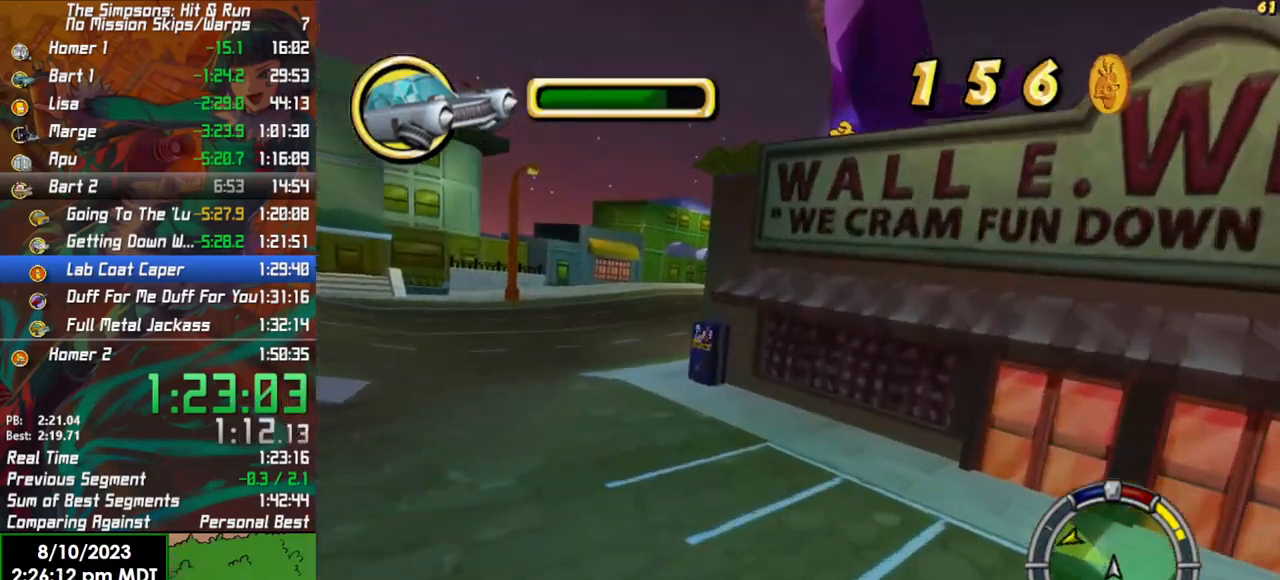
{"buttons": ["R2"], "left_stick": "left", "right_stick": "center", "events": []}
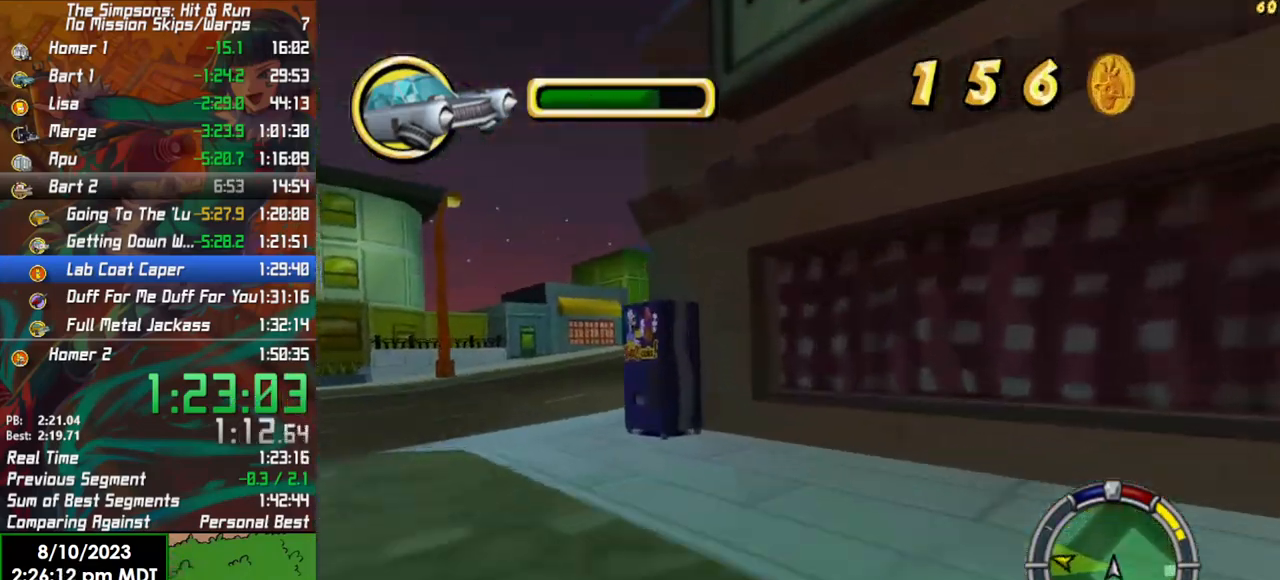
{"buttons": [], "left_stick": "left", "right_stick": "center", "events": [[133, "L2", "down"], [150, "R2", "up"], [150, "X", "down"], [267, "X", "up"], [300, "L2", "up"]]}
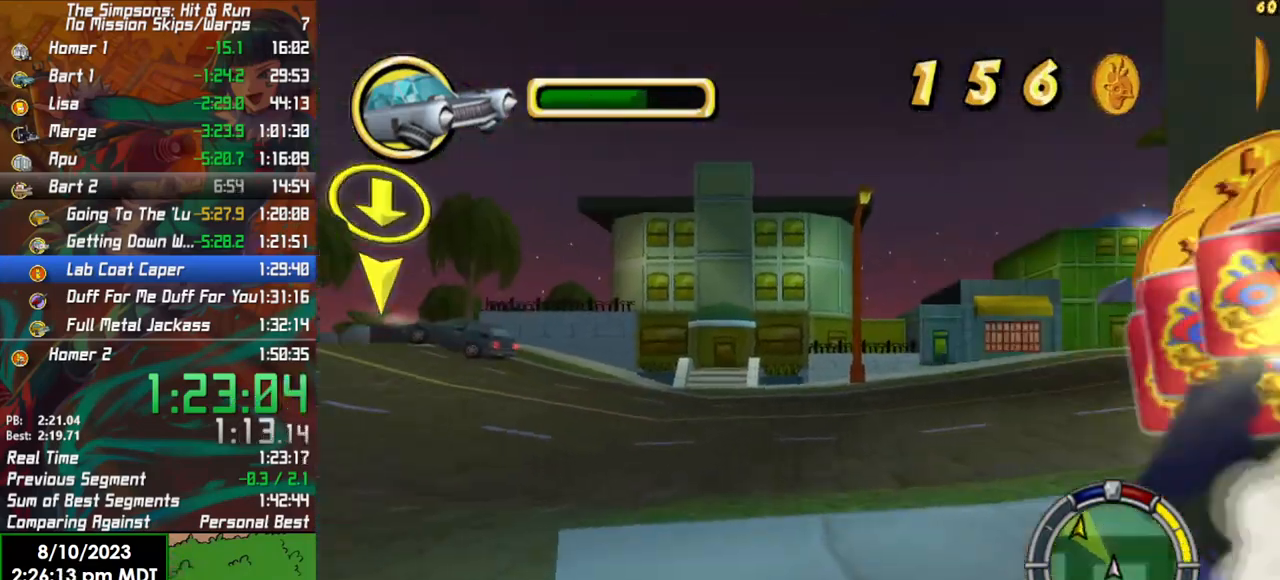
{"buttons": ["R2"], "left_stick": "center", "right_stick": "center", "events": [[17, "R2", "down"], [367, "left_stick", "center"]]}
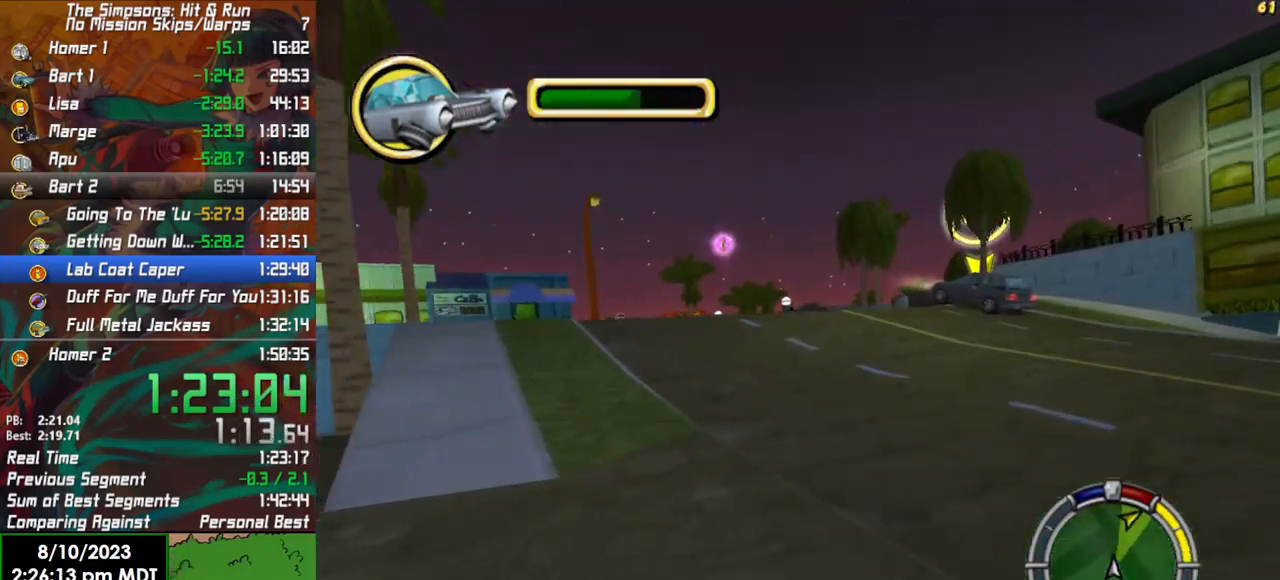
{"buttons": ["R2"], "left_stick": "center", "right_stick": "center", "events": []}
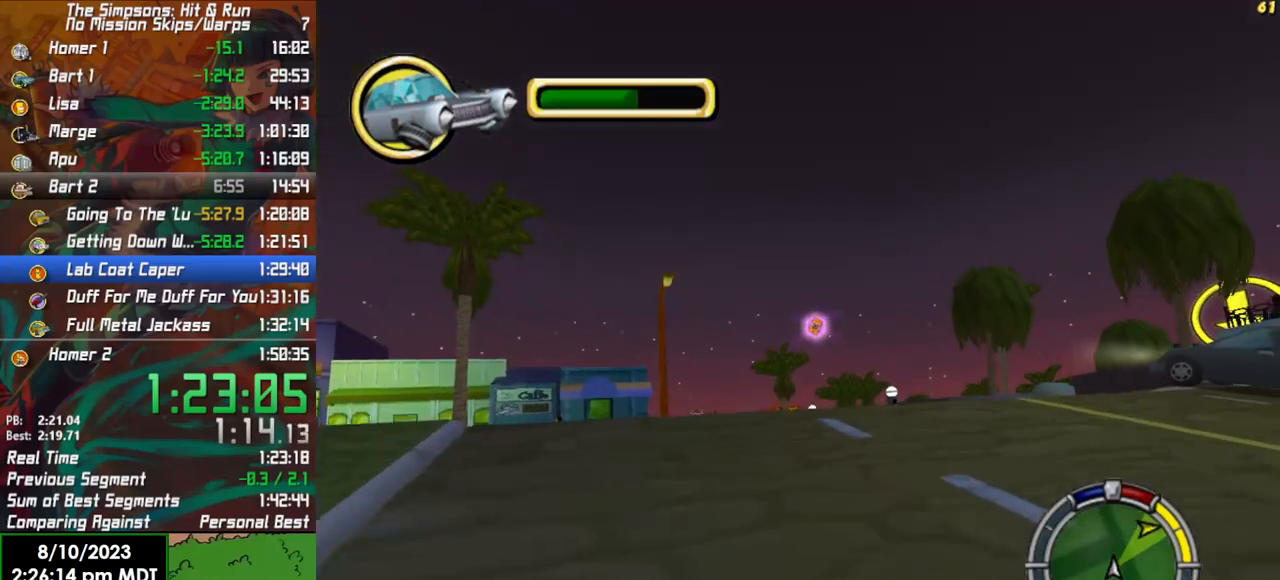
{"buttons": [], "left_stick": "center", "right_stick": "center", "events": [[17, "left_stick", "right"], [250, "left_stick", "center"], [417, "R2", "up"]]}
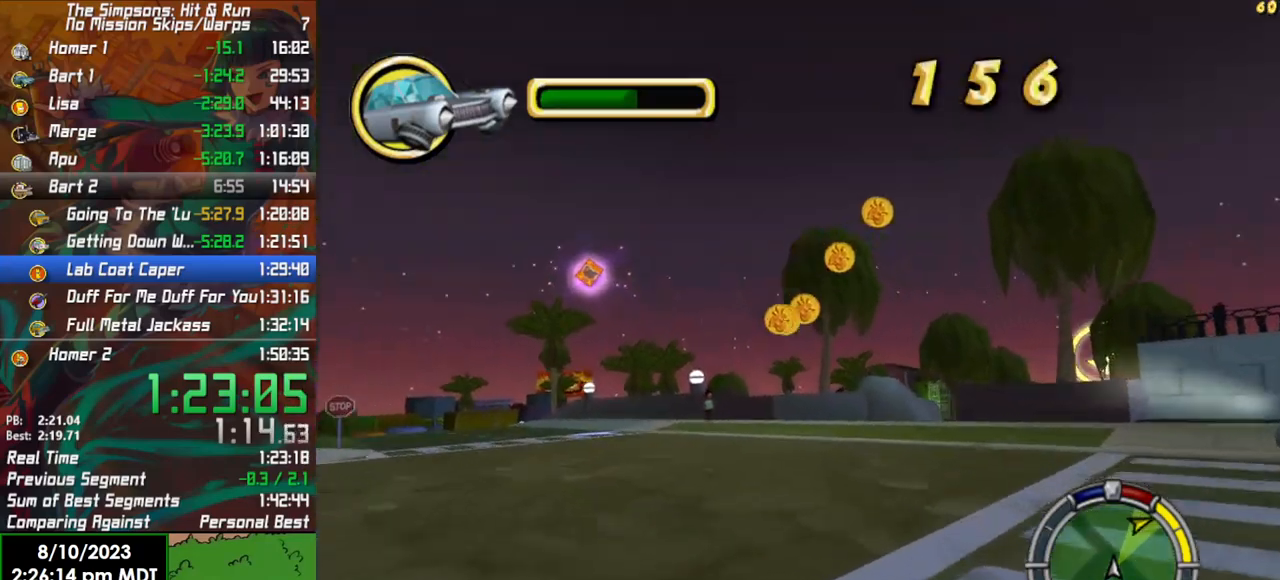
{"buttons": [], "left_stick": "right", "right_stick": "center", "events": [[17, "R2", "down"], [100, "left_stick", "right"], [333, "R2", "up"]]}
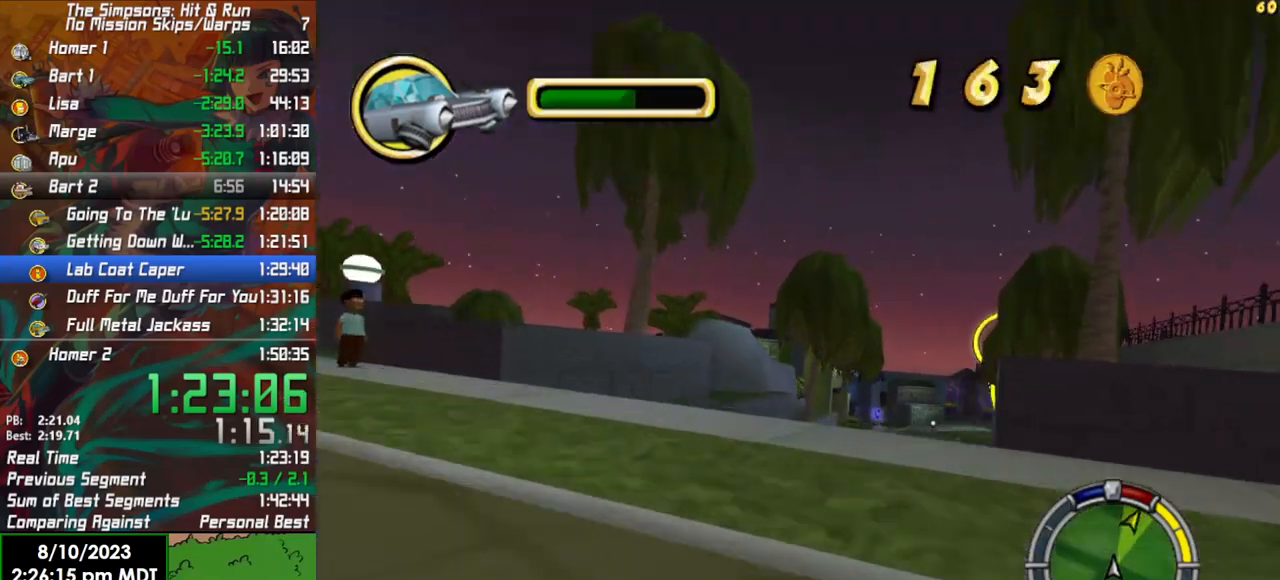
{"buttons": ["R2"], "left_stick": "center", "right_stick": "center", "events": [[67, "R2", "down"], [117, "left_stick", "center"]]}
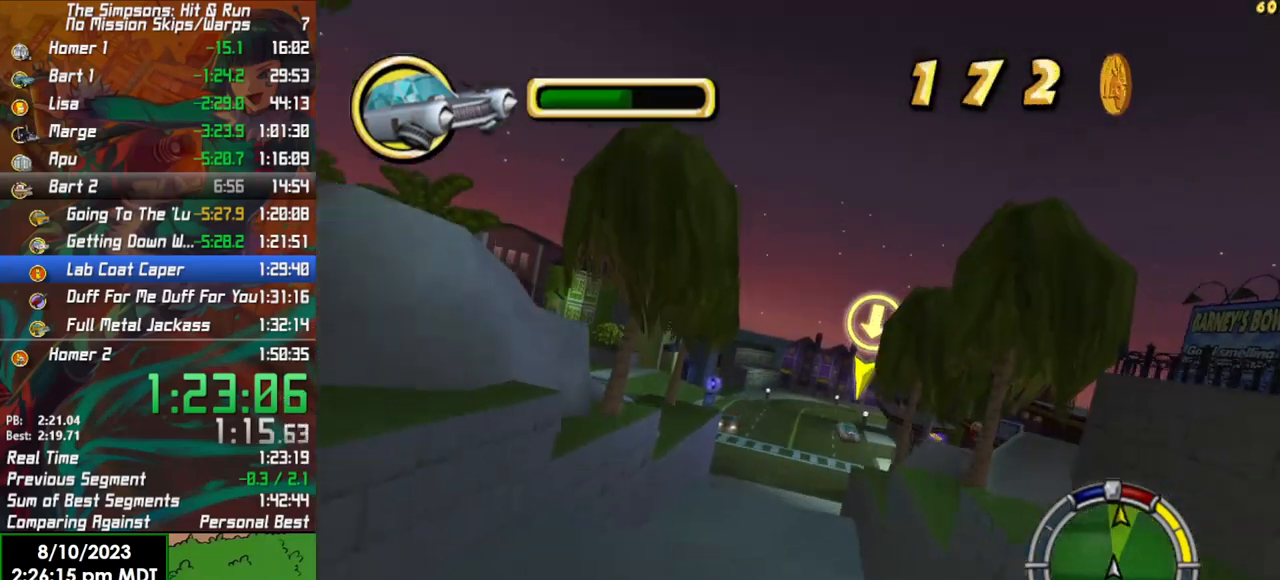
{"buttons": [], "left_stick": "right", "right_stick": "center", "events": [[317, "left_stick", "right"], [400, "R2", "up"]]}
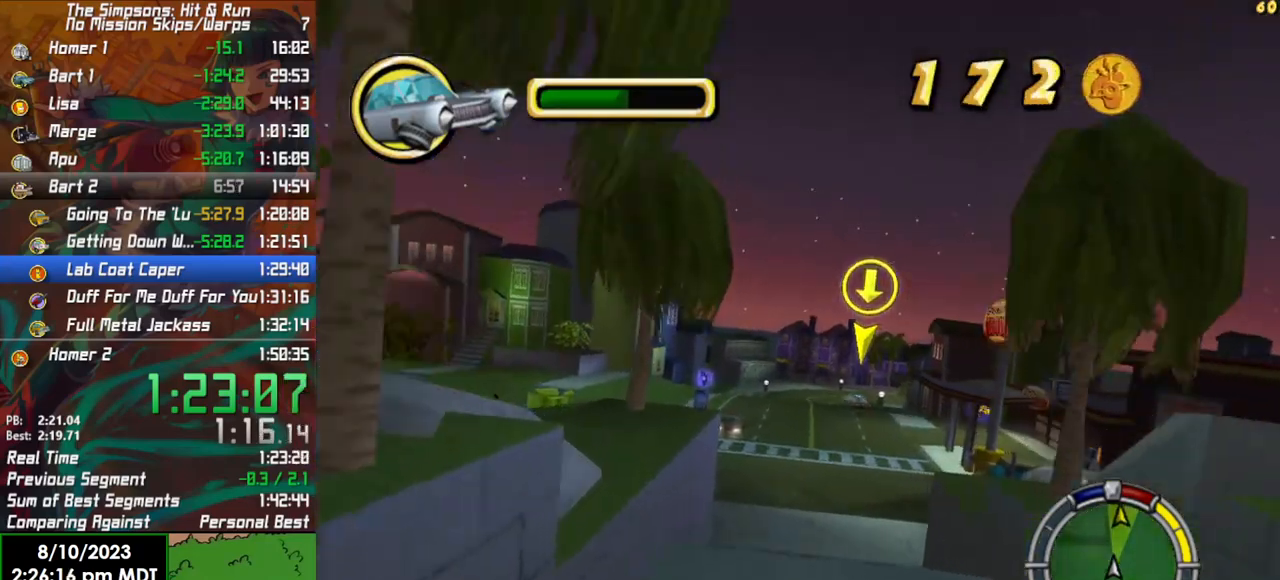
{"buttons": ["R2"], "left_stick": "right", "right_stick": "center", "events": [[267, "R2", "down"]]}
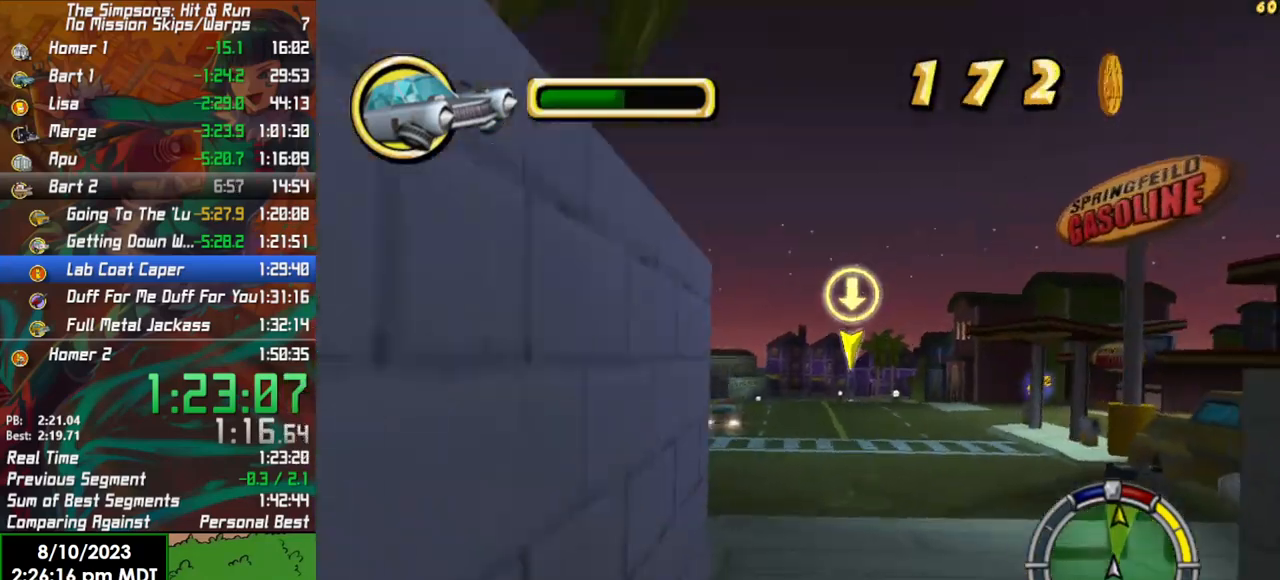
{"buttons": ["R2"], "left_stick": "center", "right_stick": "center", "events": [[33, "left_stick", "center"]]}
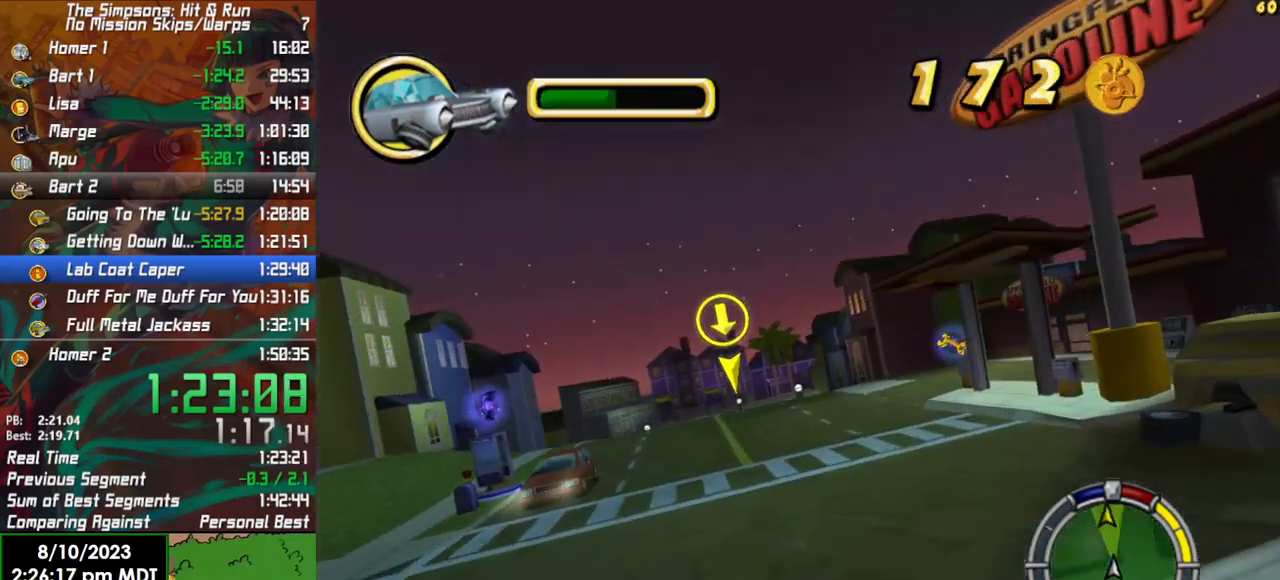
{"buttons": ["R2"], "left_stick": "center", "right_stick": "center", "events": [[267, "left_stick", "right"], [500, "left_stick", "center"]]}
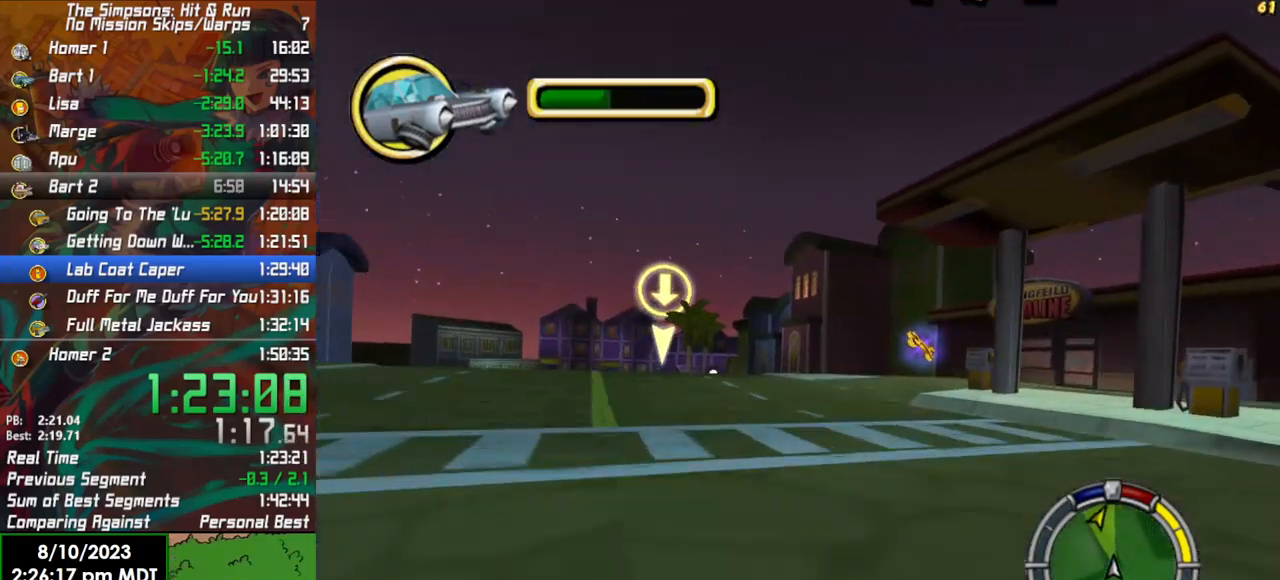
{"buttons": ["X"], "left_stick": "right", "right_stick": "center", "events": [[250, "left_stick", "right"], [383, "X", "down"], [433, "R2", "up"]]}
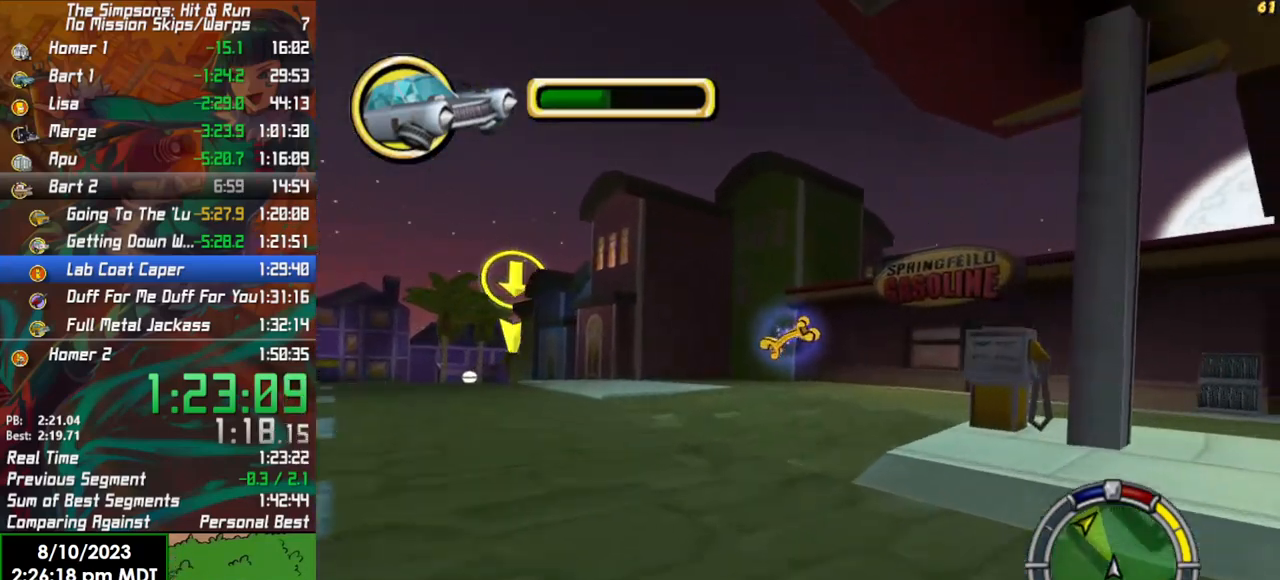
{"buttons": ["X"], "left_stick": "right", "right_stick": "center", "events": [[67, "L2", "down"], [433, "L2", "up"]]}